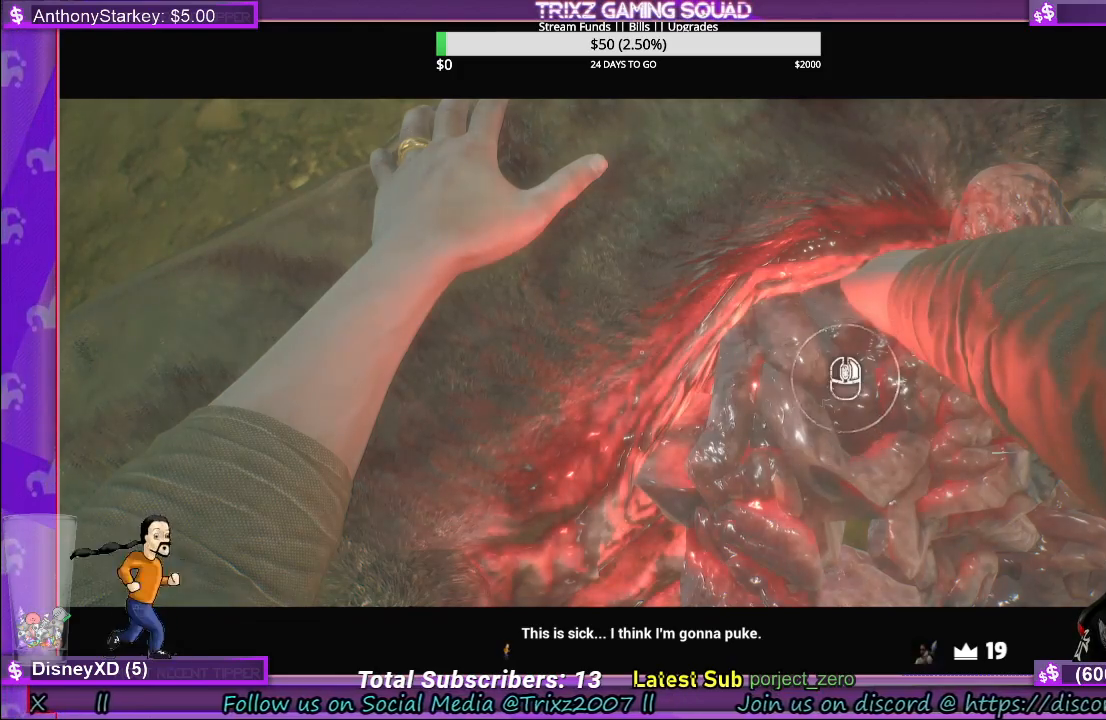
Gameplay with keyboard and mouse; each line is a JSON object with the keys and mouse buttons held at the frame after it. "events" lists presses ("down") and releases ("up") of "a", "ctrl", "d", "e", "f", "q", "r", "s", "shift", "space", "tab", "w", "mouse_left", "mouse_wheel", "mouse_right" and "mouse_mb4" between this image and that frame as [ms after this image, input, new state], when the widget could be followed in between. "mouse_left", "mouse_wheel", "mouse_right", "mouse_mb4" = the "left", "wheel", "right", "mb4" buttons of the "mouse" list. No other keys are recorded. "wheel" means that the mouse wheel is clicked or scrolled. Mouse movement is not recorded.
{"keys": [], "mouse": [], "events": [[217, "mouse_left", "down"], [333, "mouse_left", "up"]]}
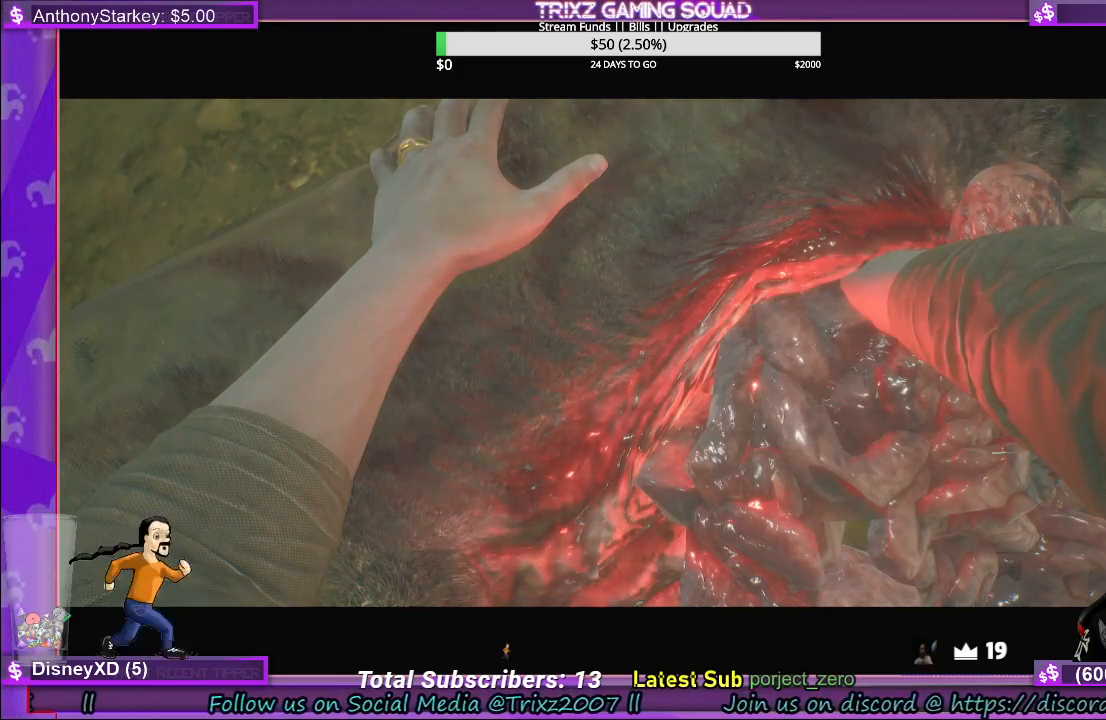
{"keys": [], "mouse": [], "events": []}
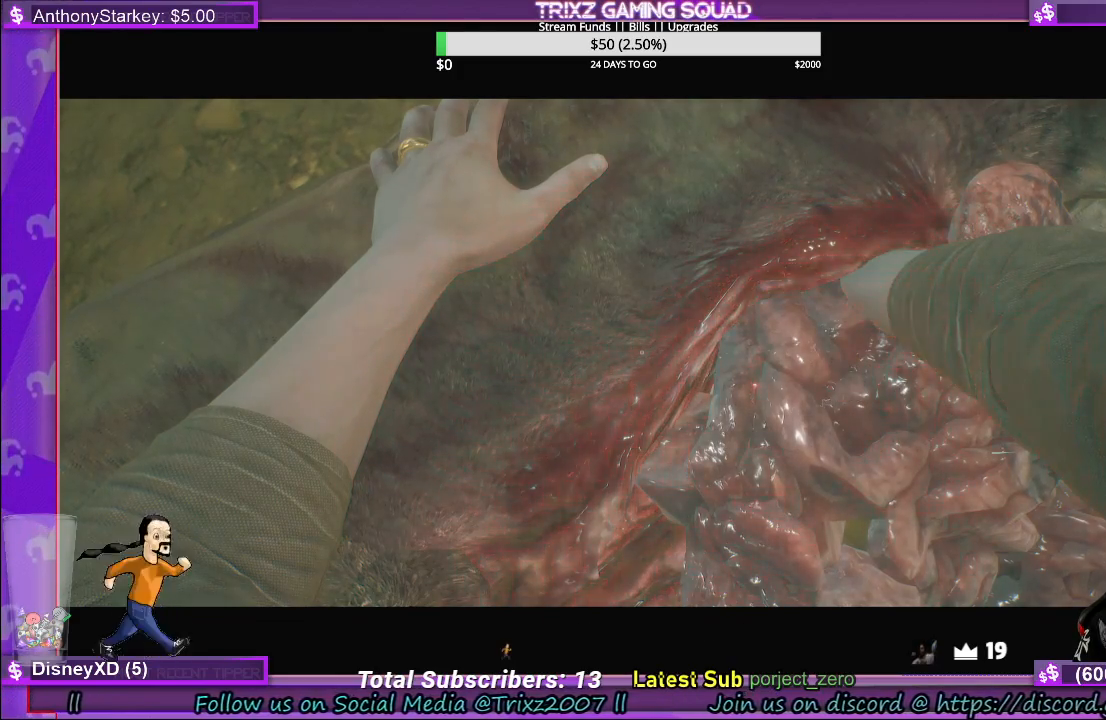
{"keys": [], "mouse": [], "events": []}
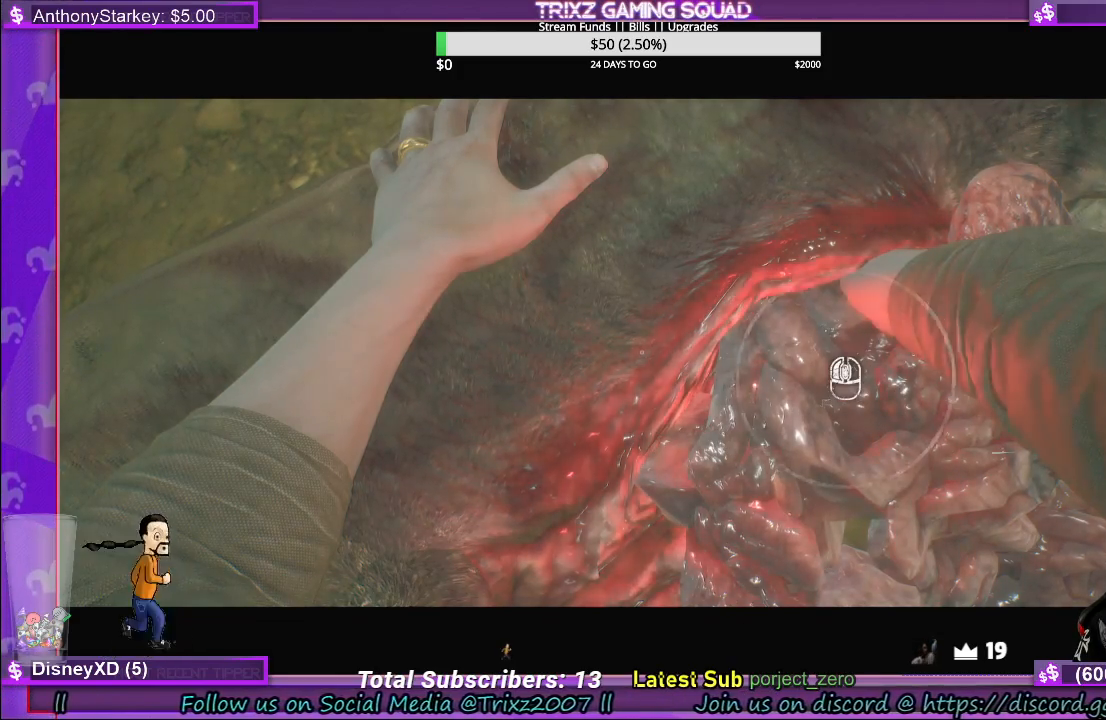
{"keys": [], "mouse": [], "events": []}
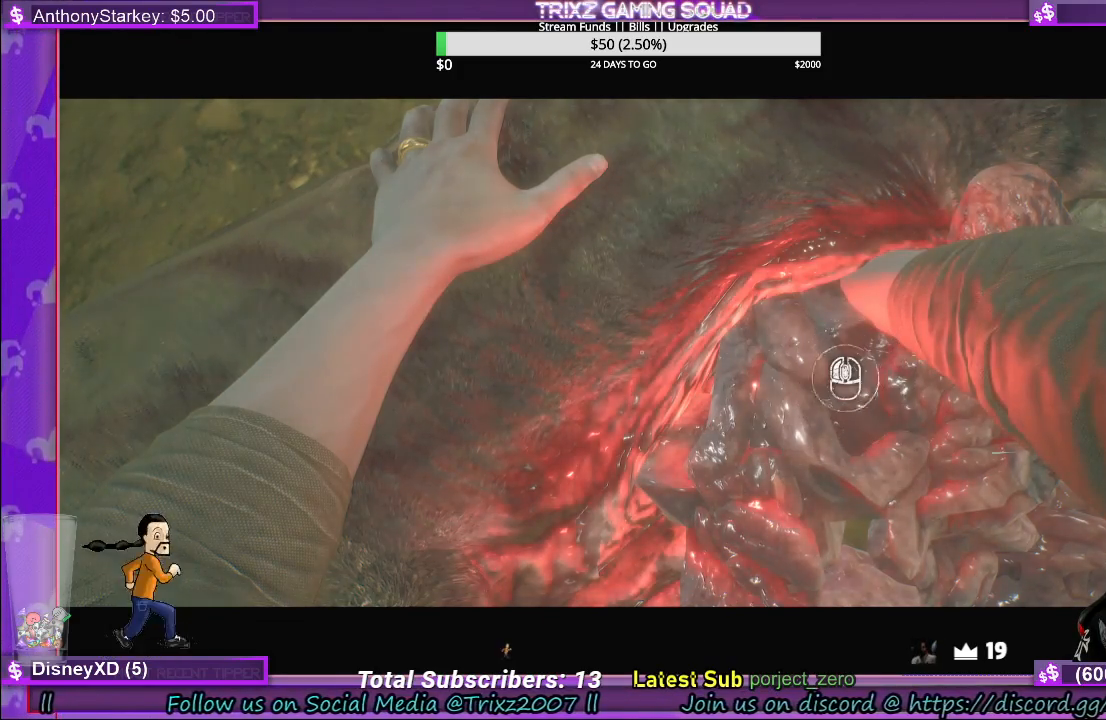
{"keys": [], "mouse": [], "events": [[167, "mouse_left", "down"], [317, "mouse_left", "up"]]}
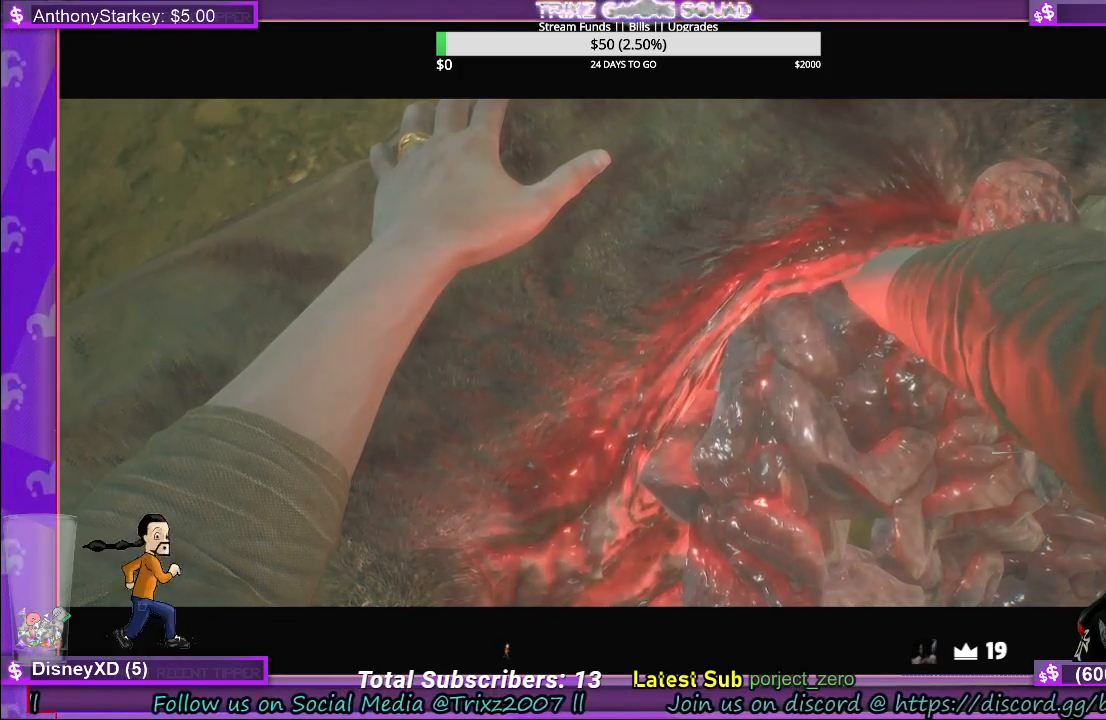
{"keys": [], "mouse": [], "events": []}
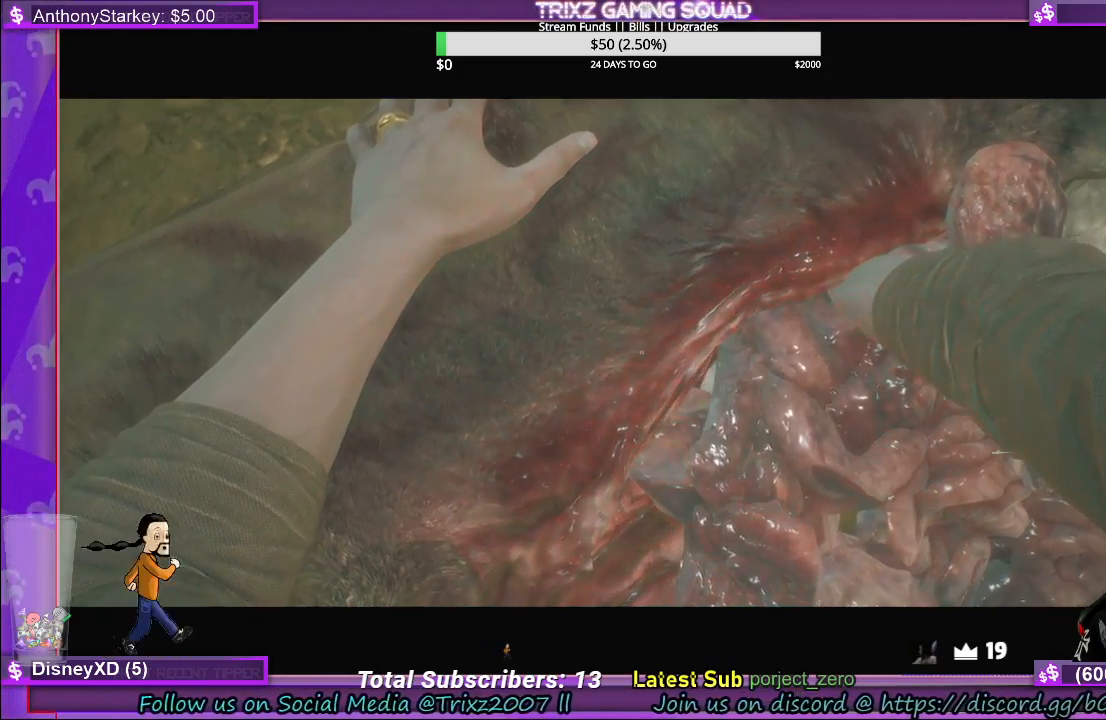
{"keys": [], "mouse": [], "events": []}
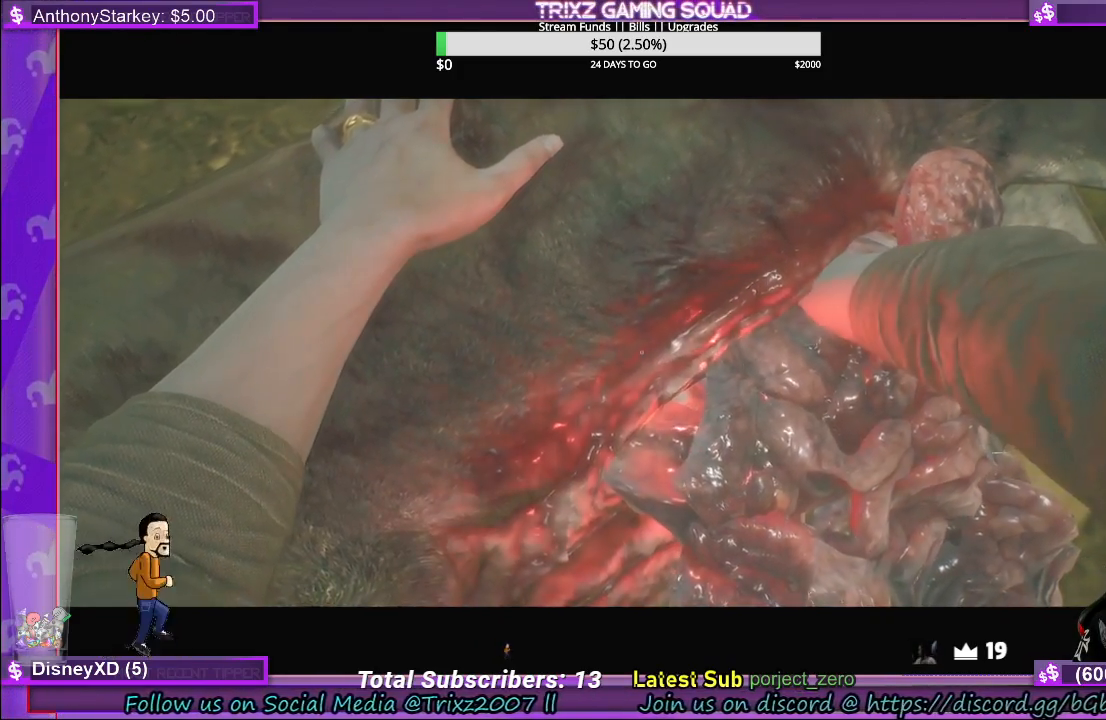
{"keys": [], "mouse": [], "events": []}
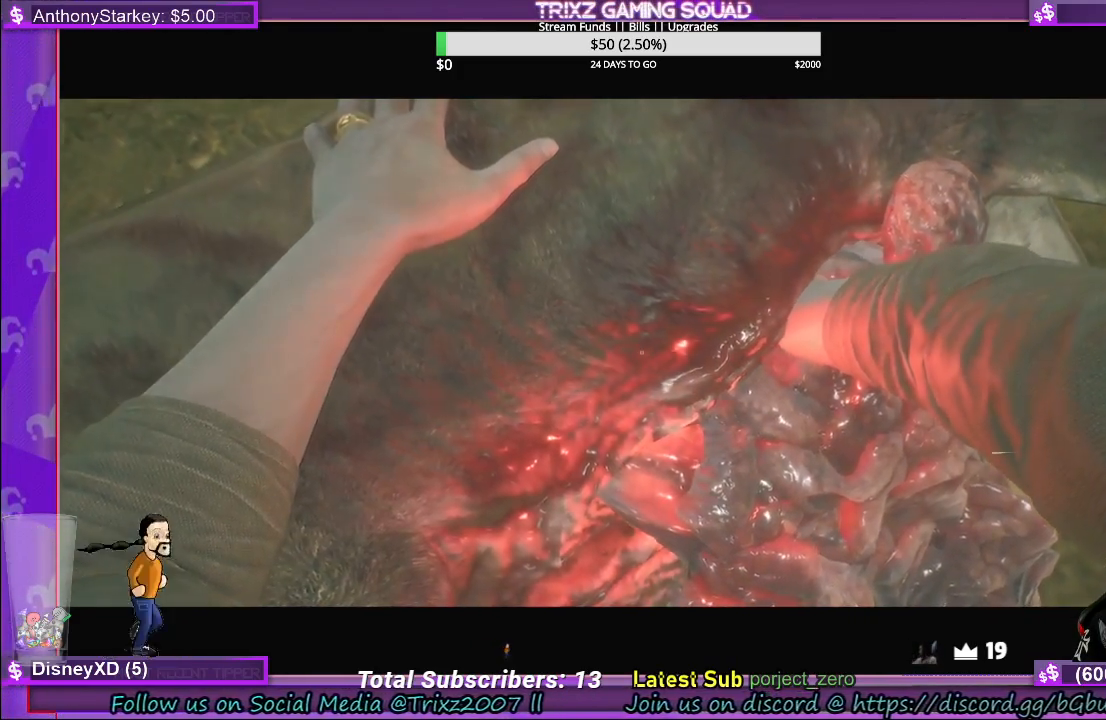
{"keys": [], "mouse": [], "events": []}
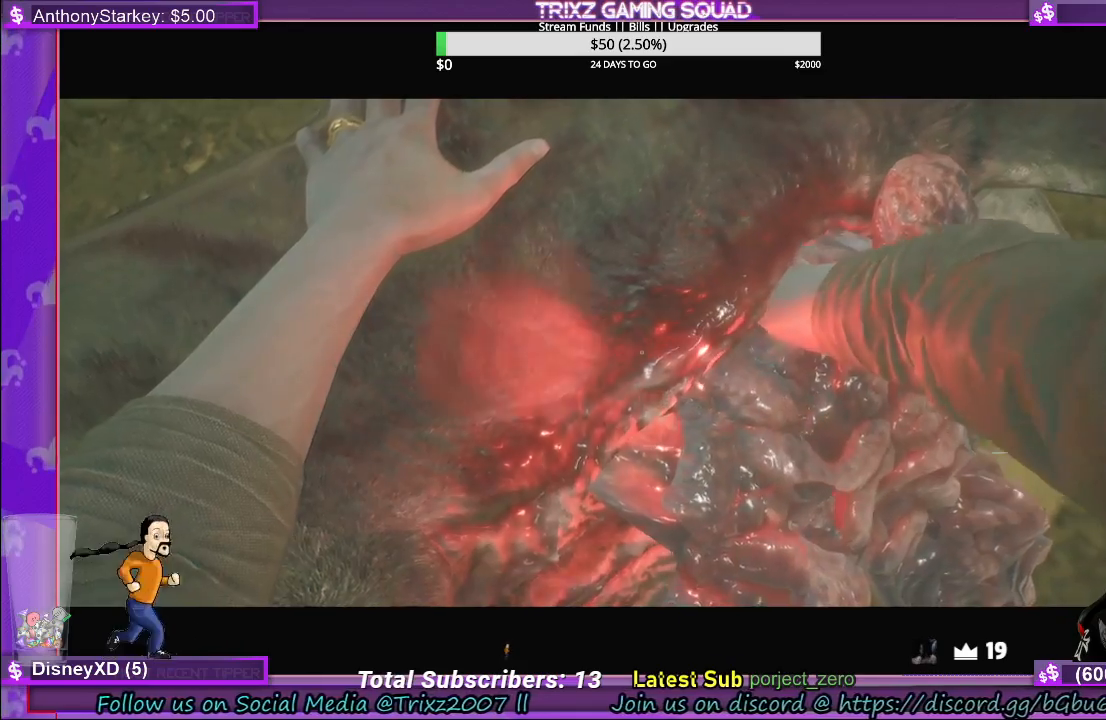
{"keys": [], "mouse": [], "events": []}
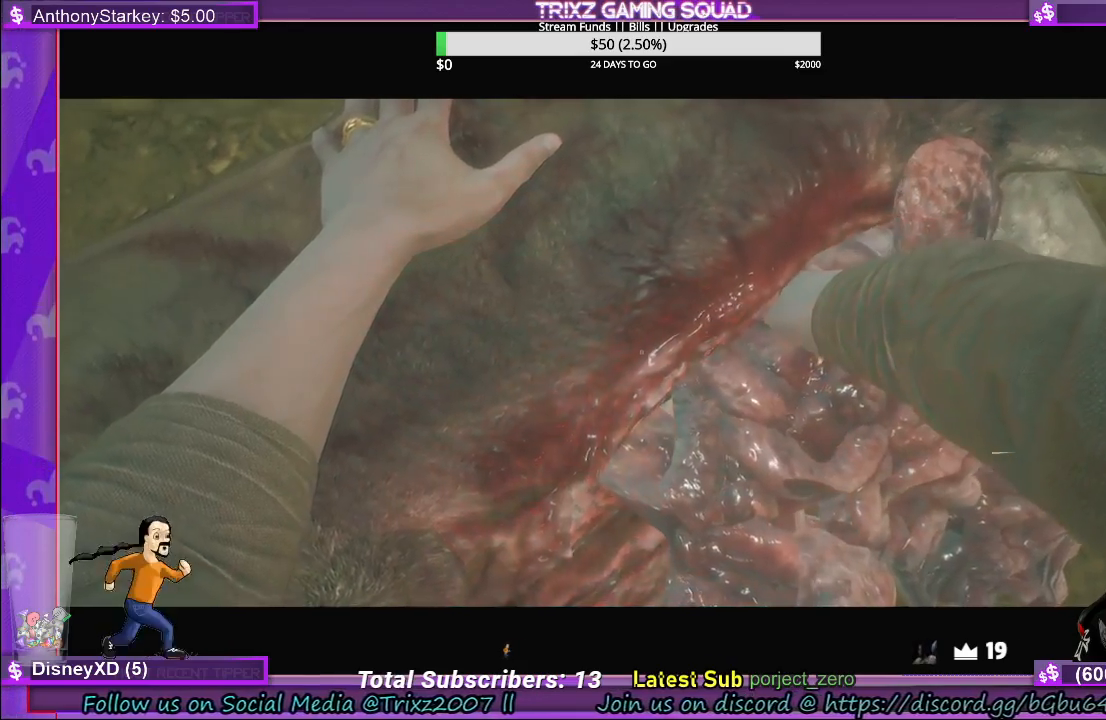
{"keys": [], "mouse": [], "events": []}
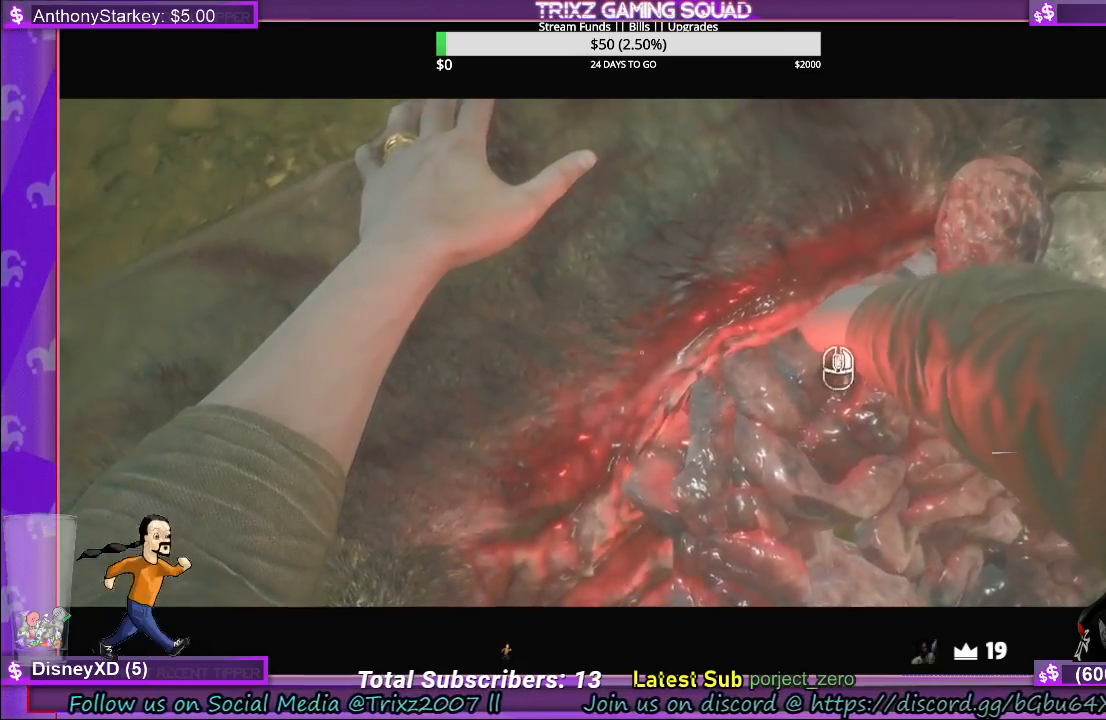
{"keys": [], "mouse": [], "events": []}
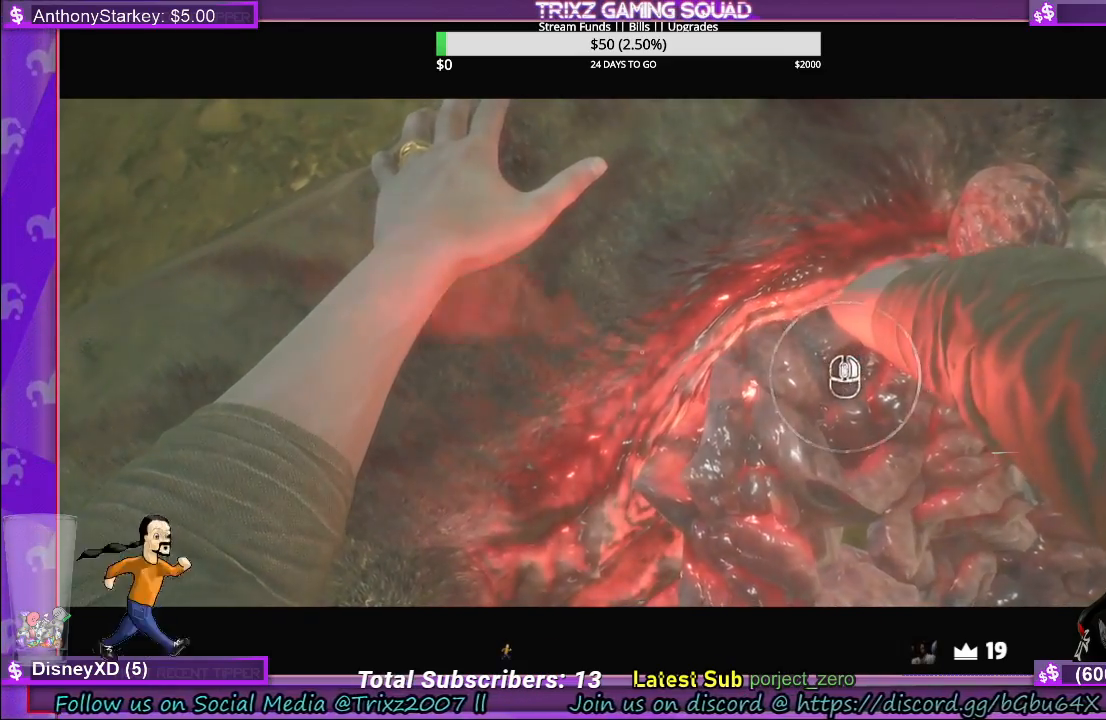
{"keys": [], "mouse": [], "events": [[117, "mouse_left", "down"], [250, "mouse_left", "up"]]}
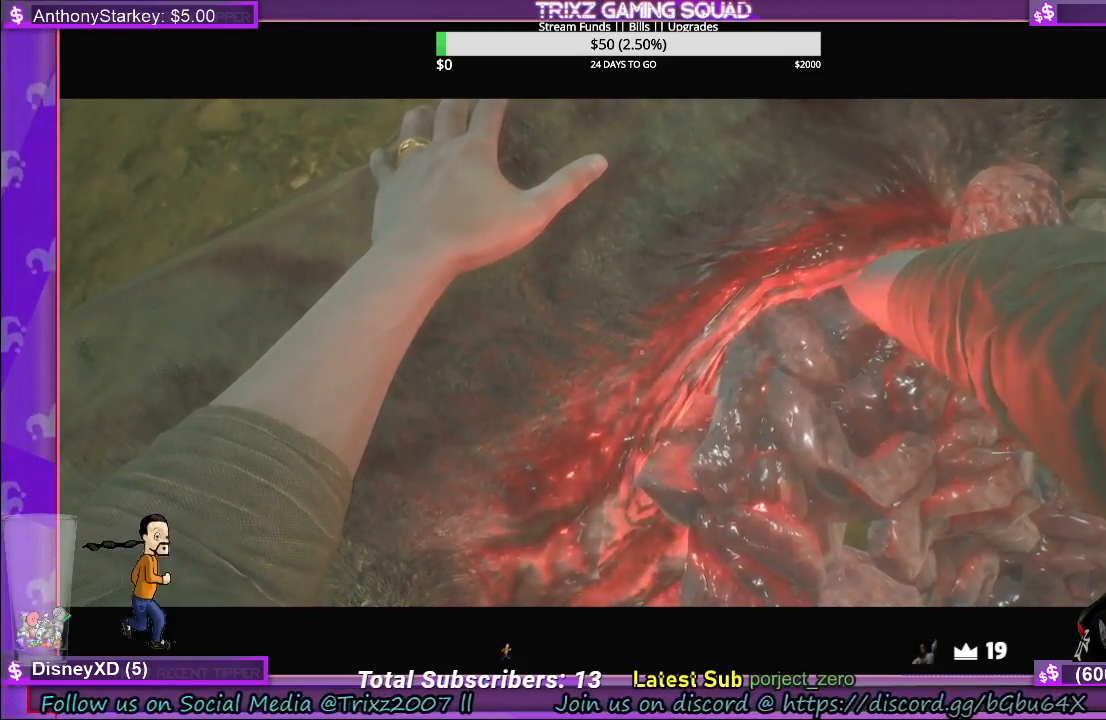
{"keys": [], "mouse": [], "events": []}
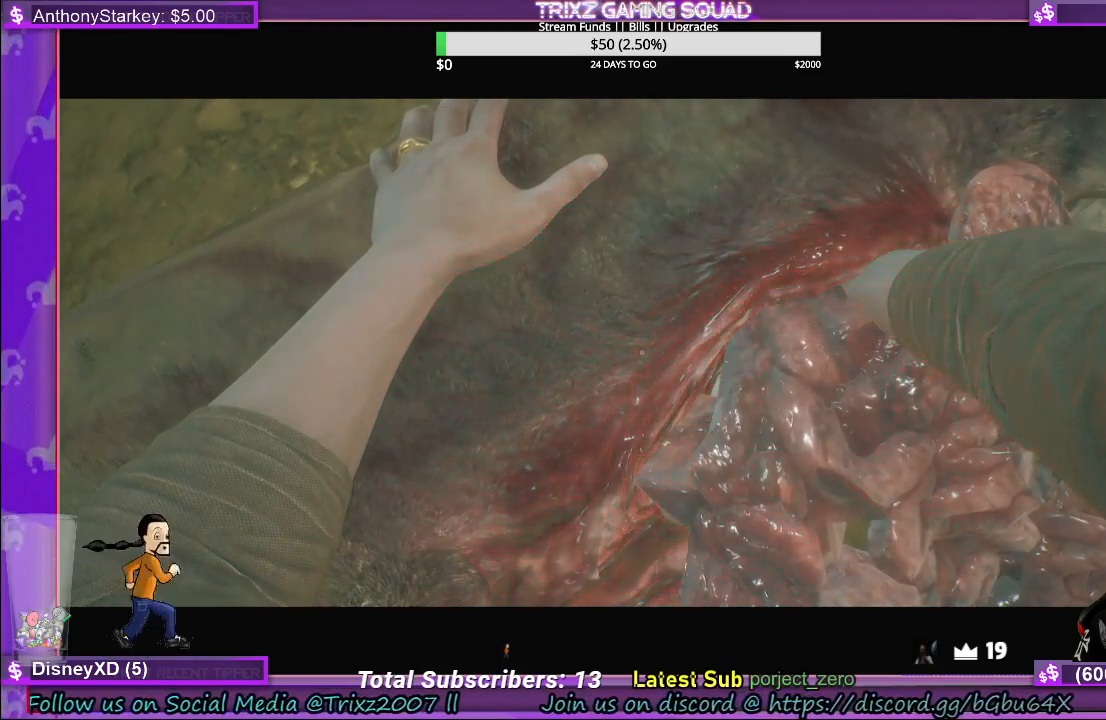
{"keys": [], "mouse": [], "events": []}
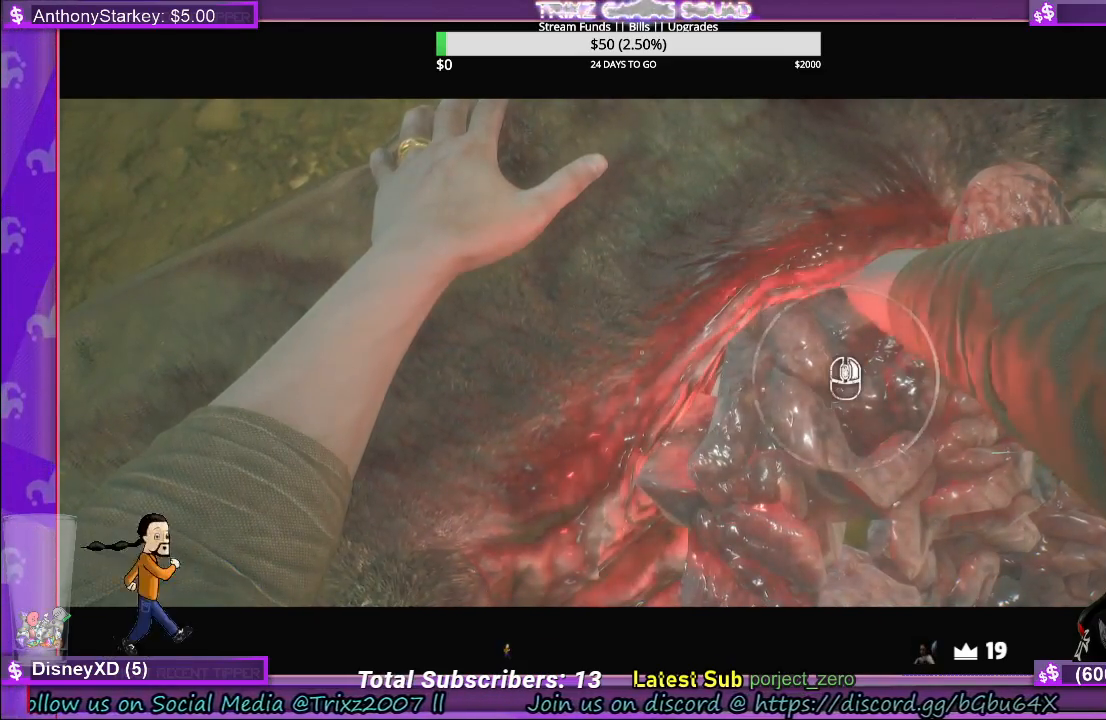
{"keys": [], "mouse": ["left"], "events": [[433, "mouse_left", "down"]]}
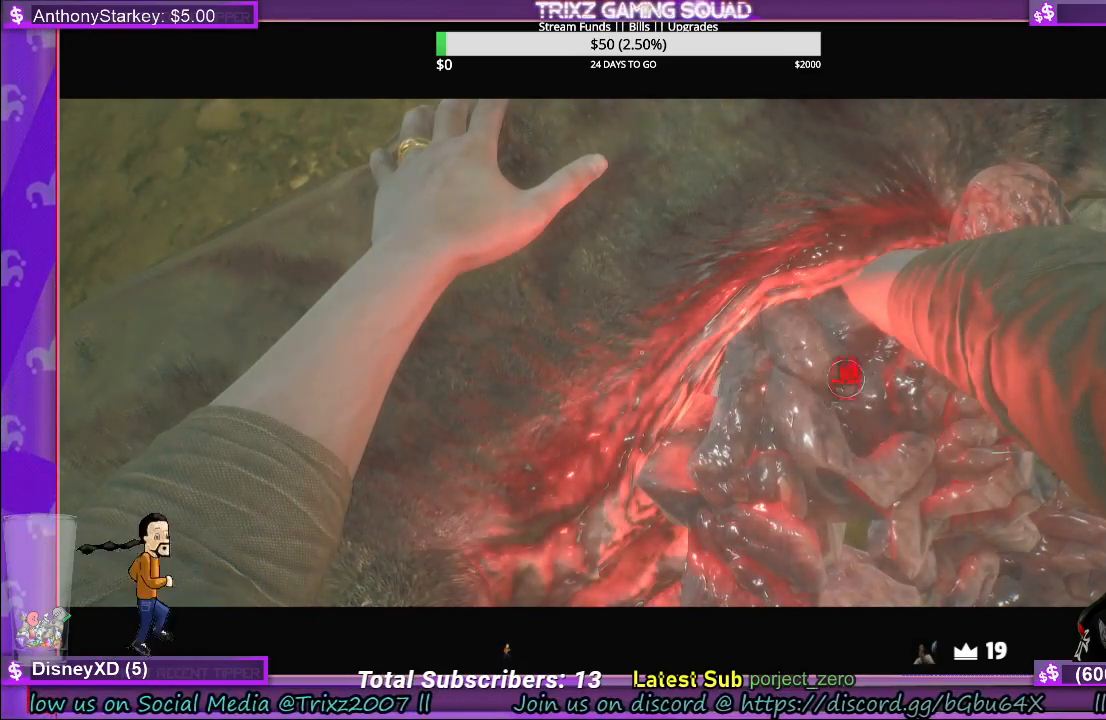
{"keys": [], "mouse": [], "events": [[67, "mouse_left", "up"]]}
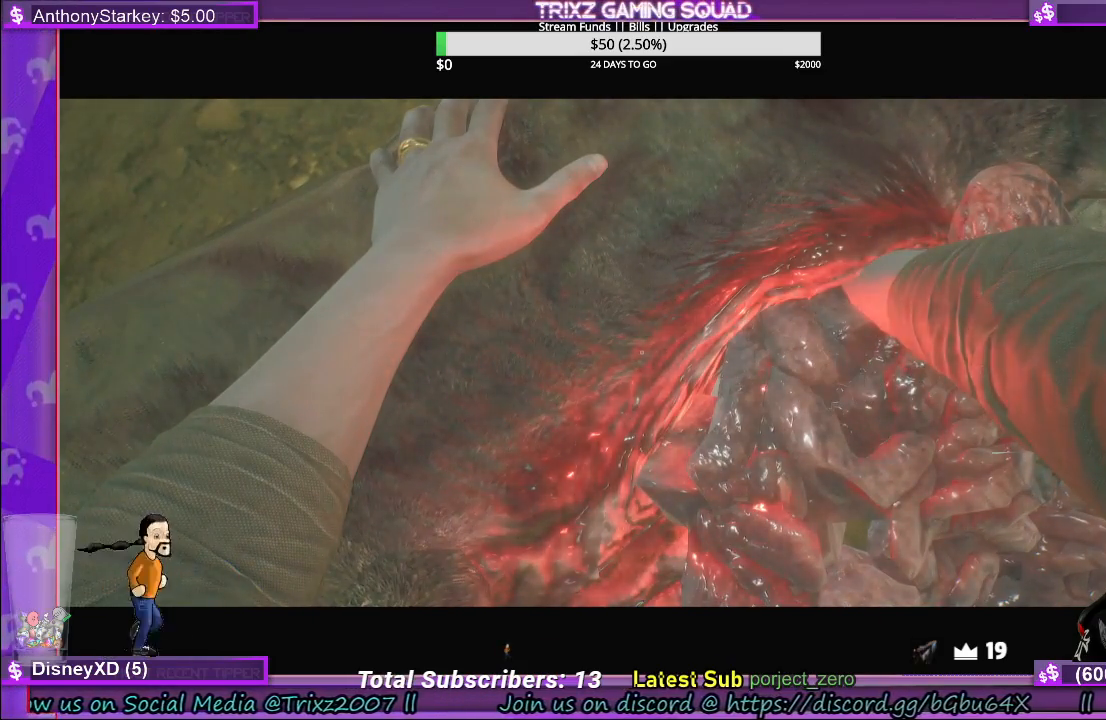
{"keys": [], "mouse": [], "events": []}
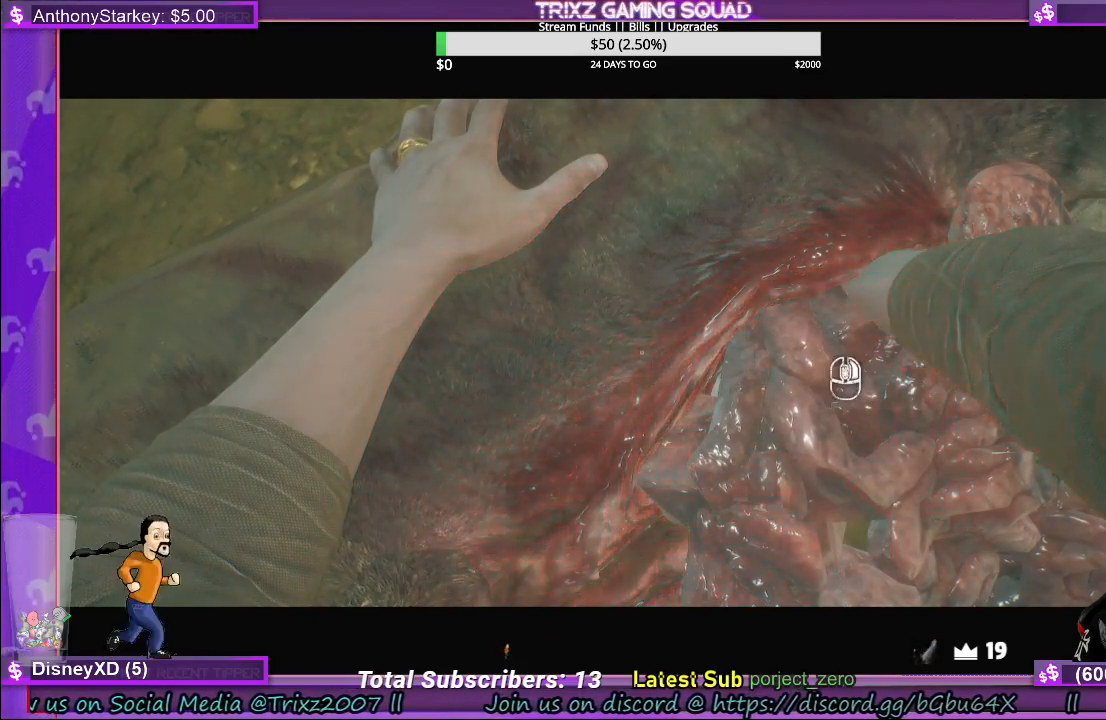
{"keys": [], "mouse": [], "events": []}
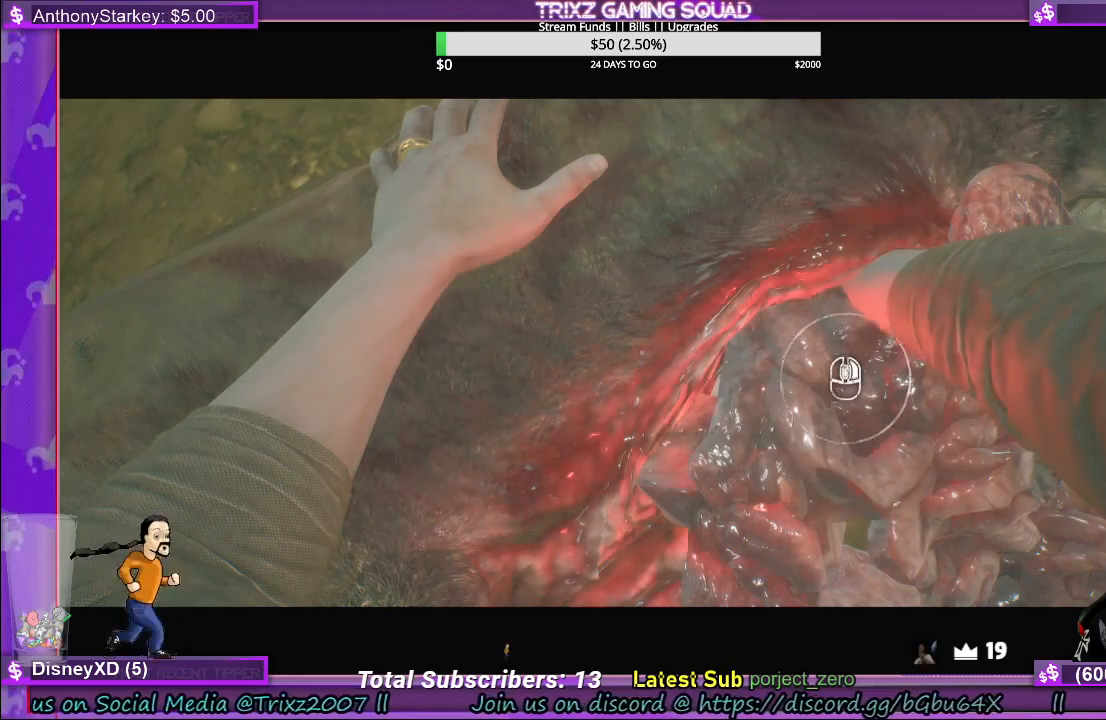
{"keys": [], "mouse": [], "events": [[250, "mouse_right", "down"], [450, "mouse_right", "up"]]}
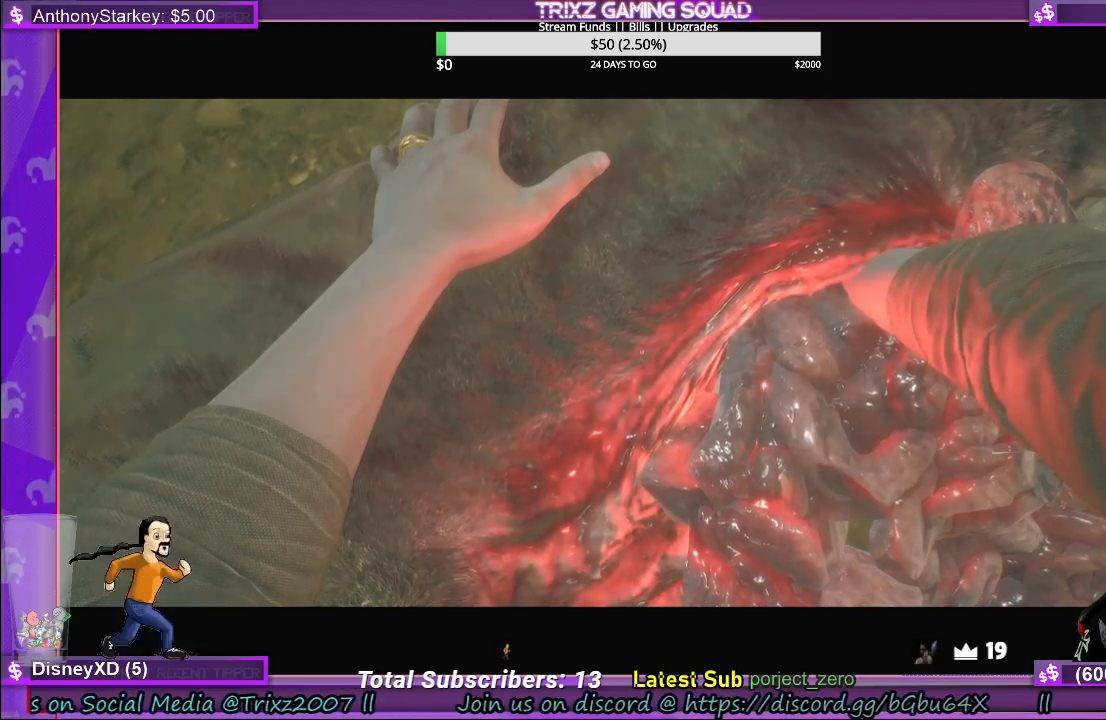
{"keys": [], "mouse": [], "events": []}
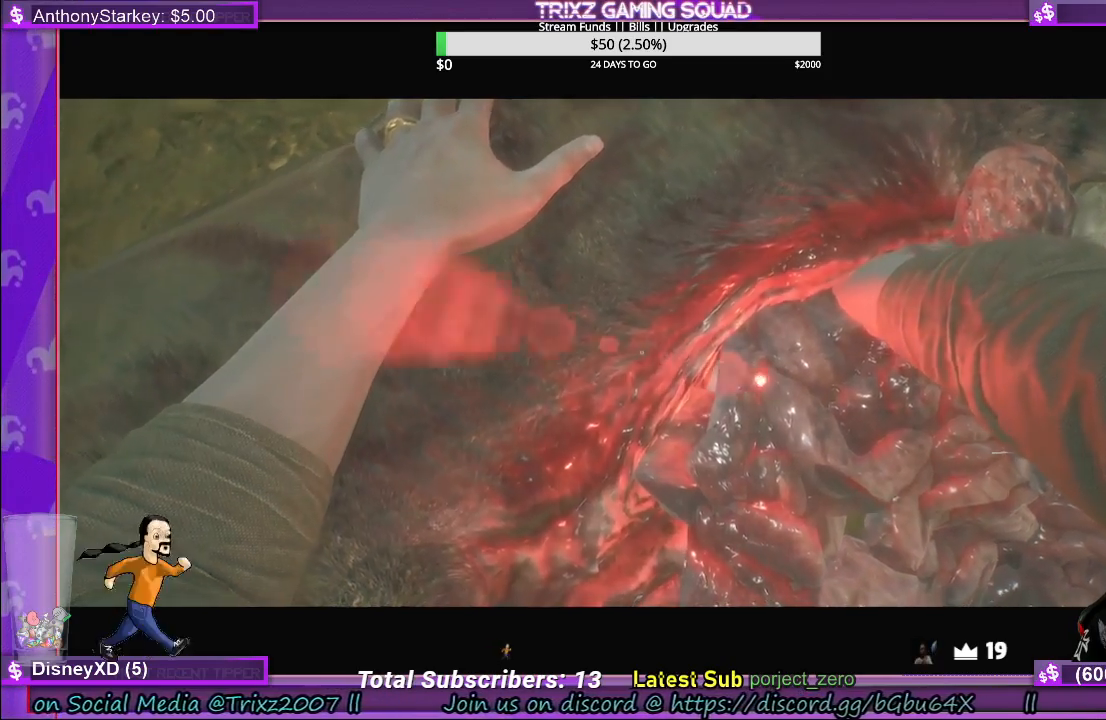
{"keys": [], "mouse": [], "events": []}
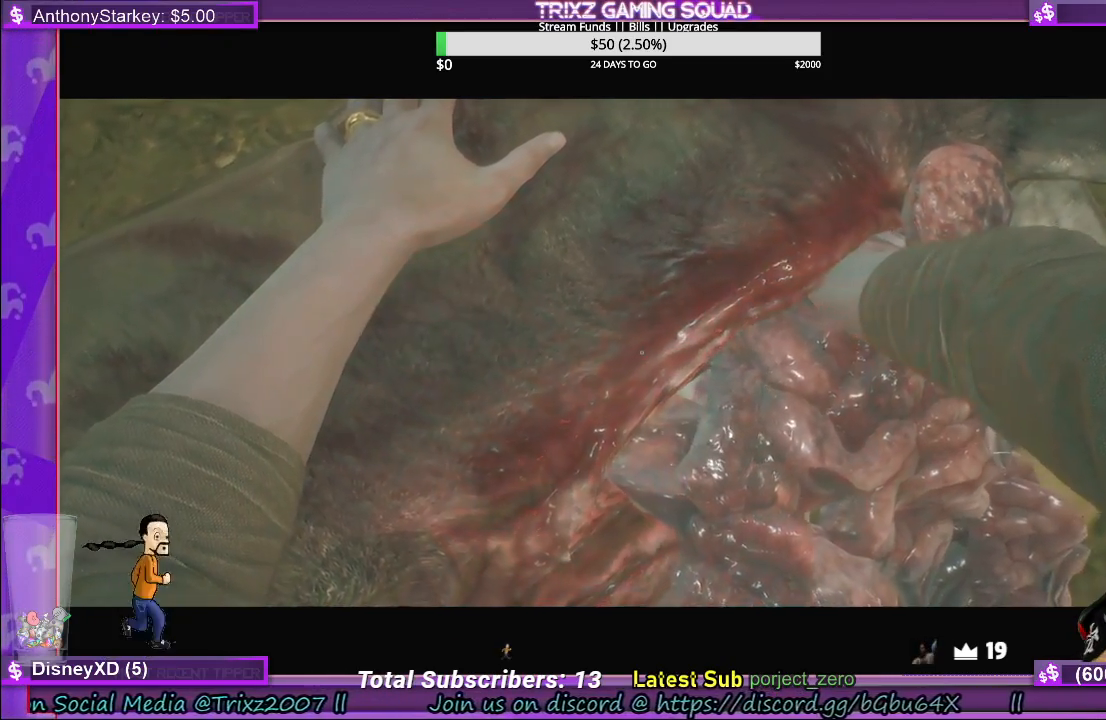
{"keys": [], "mouse": [], "events": []}
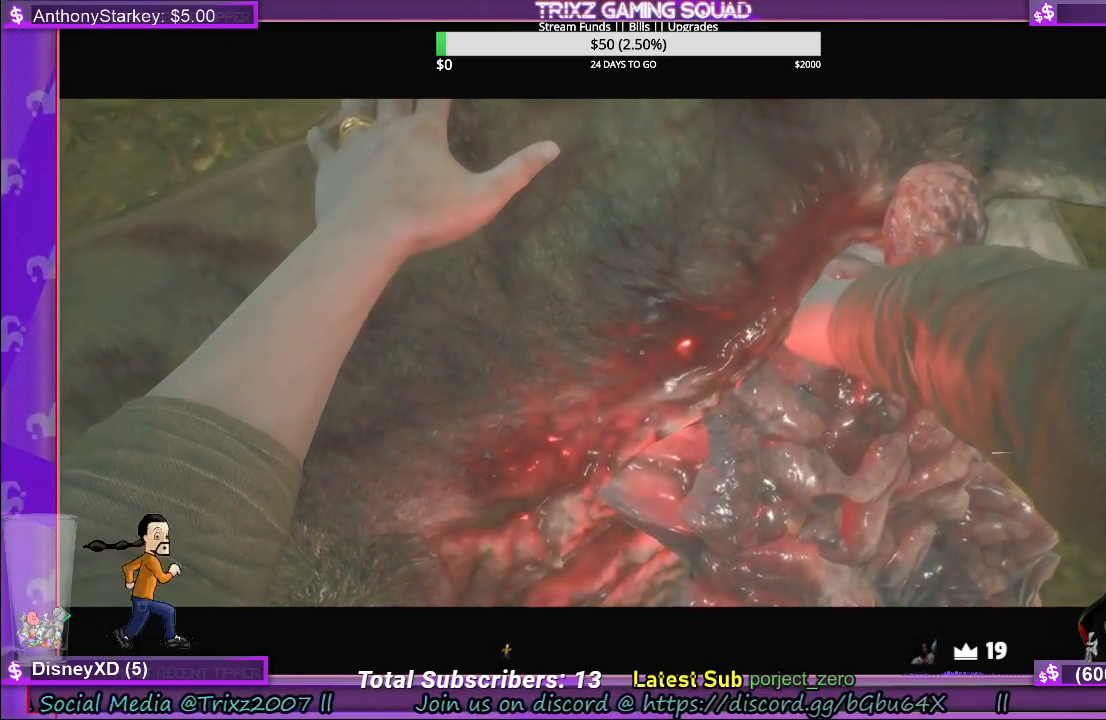
{"keys": [], "mouse": [], "events": []}
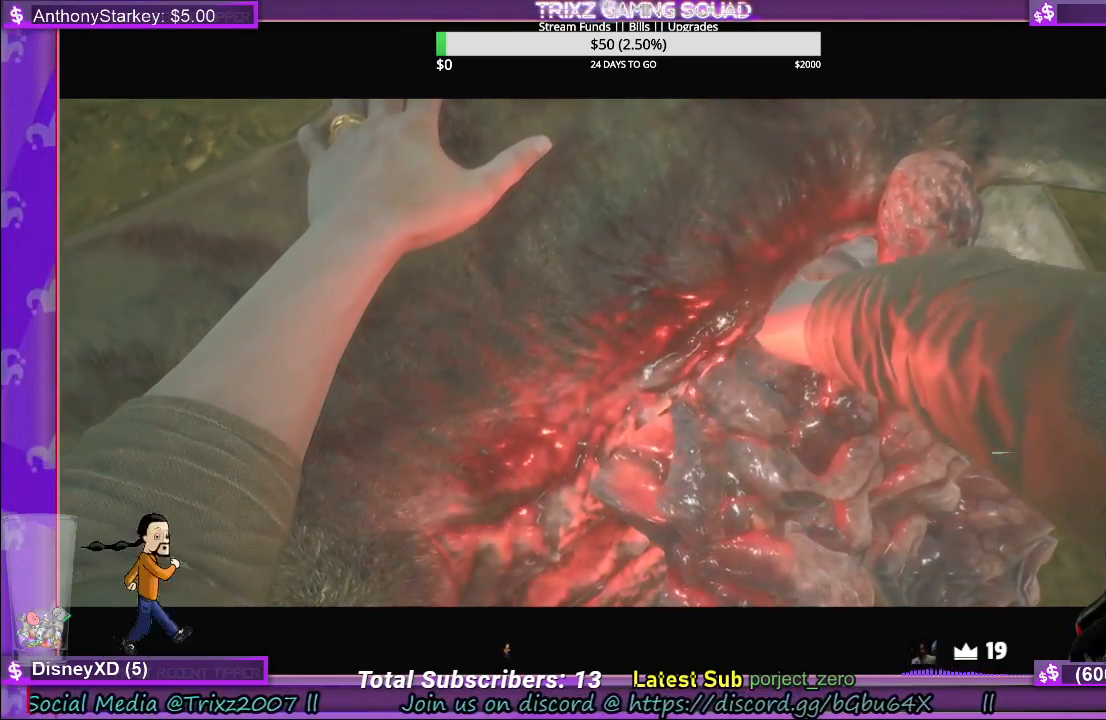
{"keys": [], "mouse": [], "events": []}
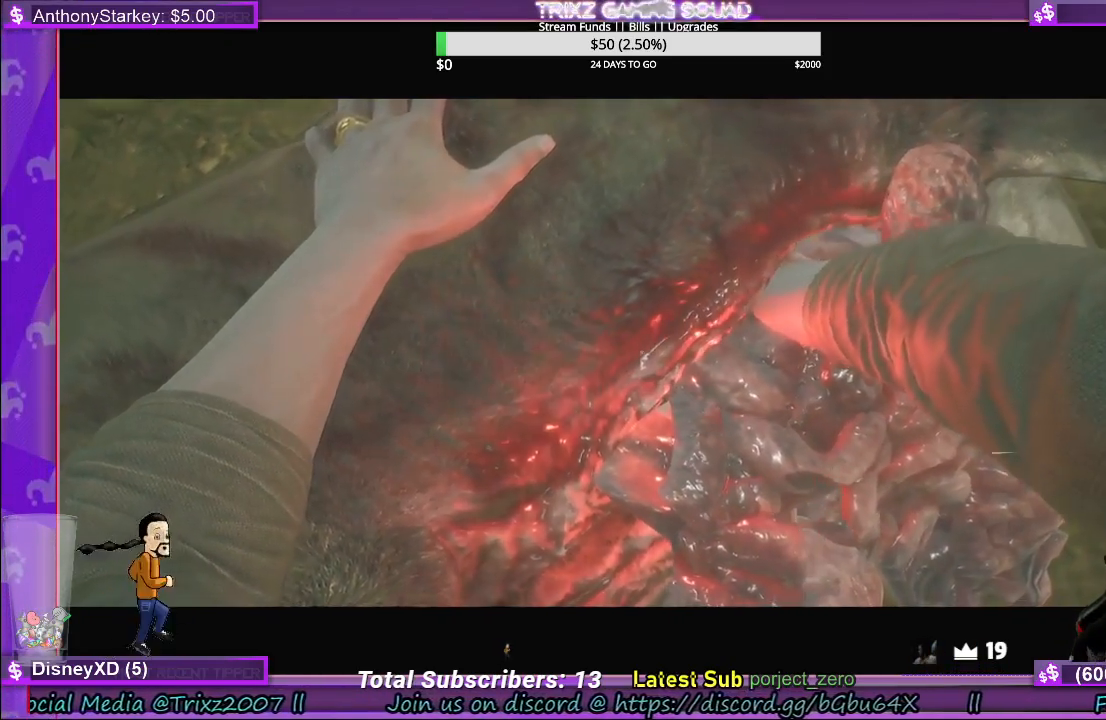
{"keys": [], "mouse": [], "events": []}
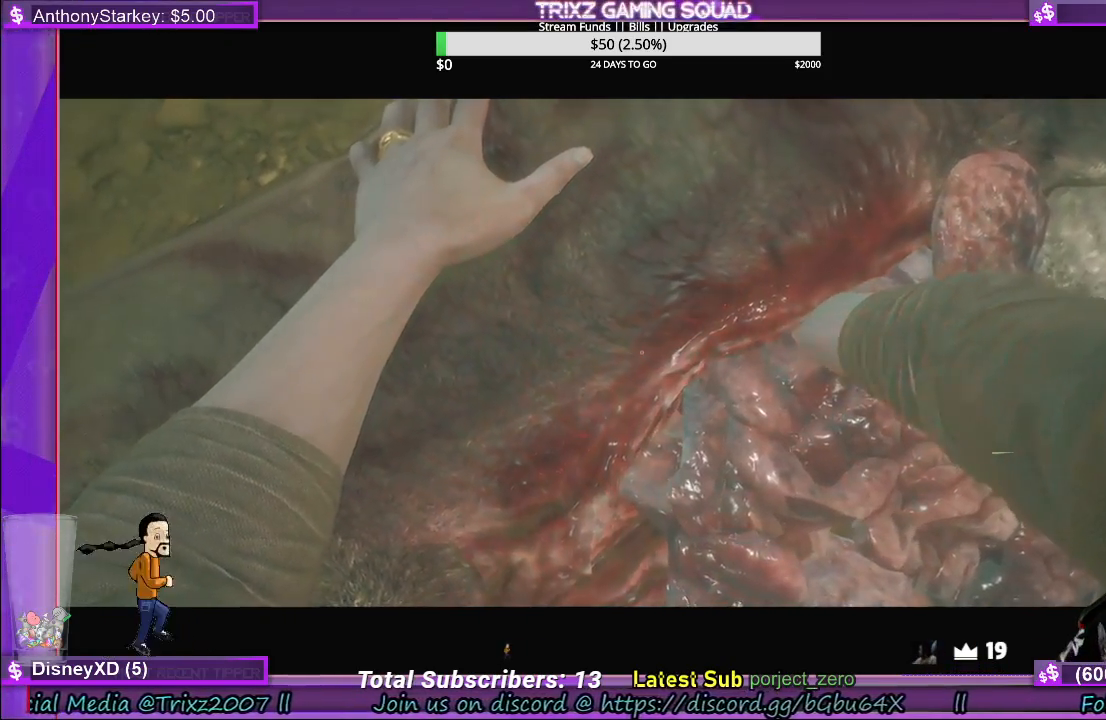
{"keys": [], "mouse": [], "events": []}
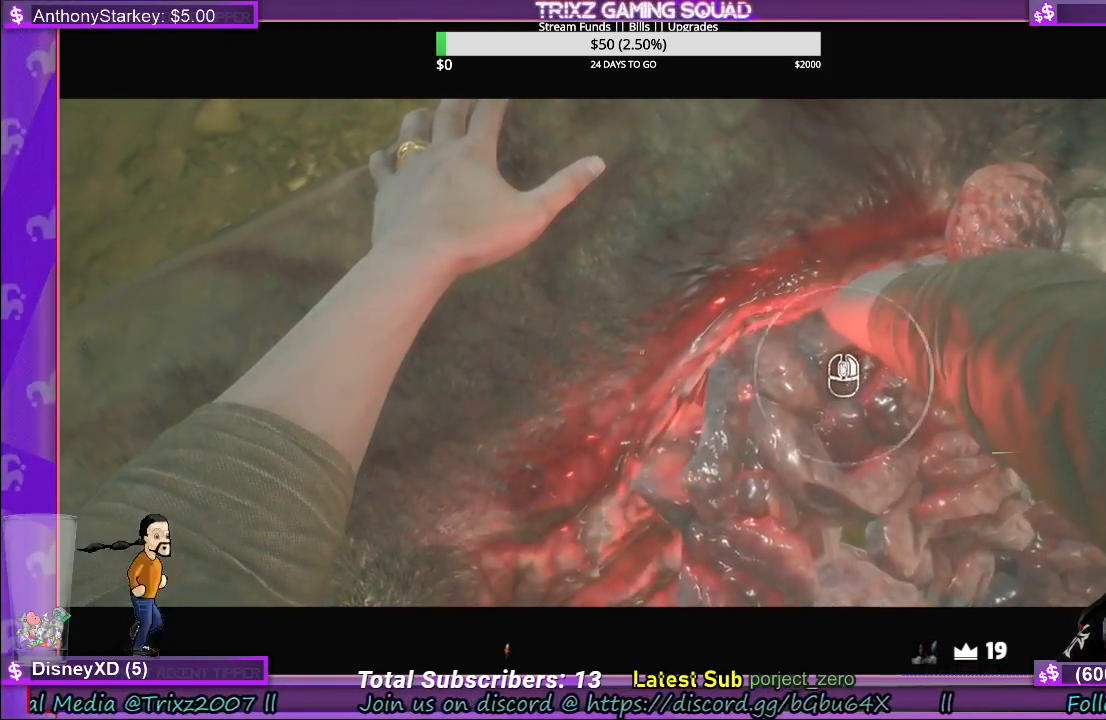
{"keys": [], "mouse": ["right"], "events": [[383, "mouse_right", "down"]]}
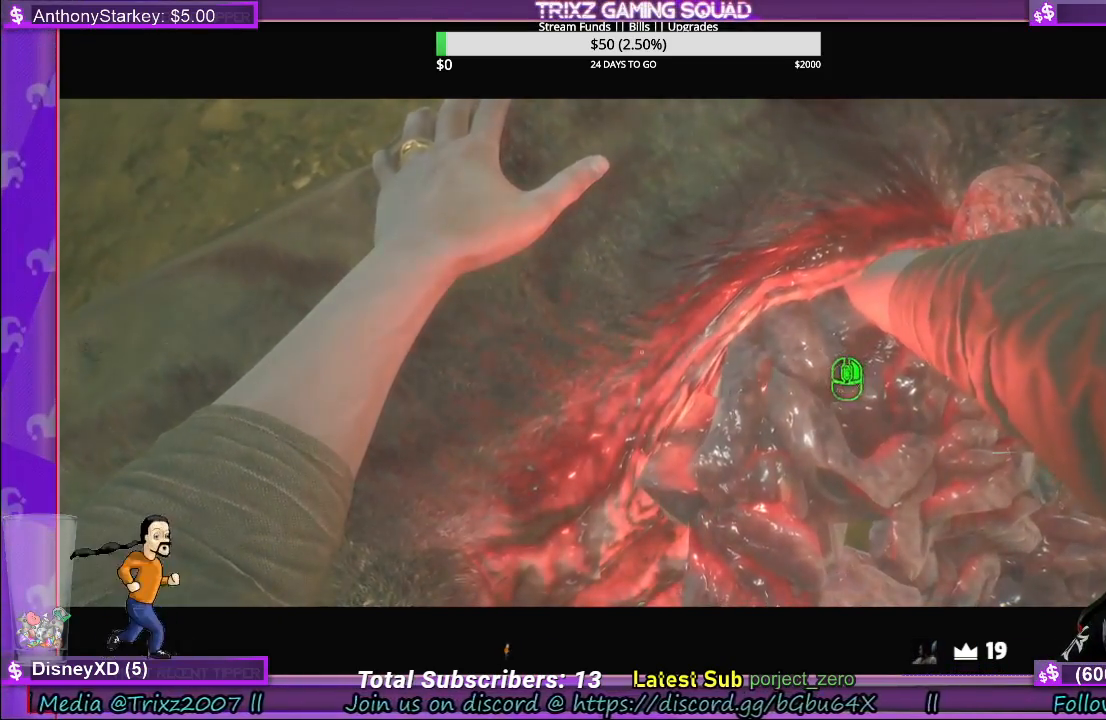
{"keys": [], "mouse": [], "events": [[17, "mouse_right", "up"]]}